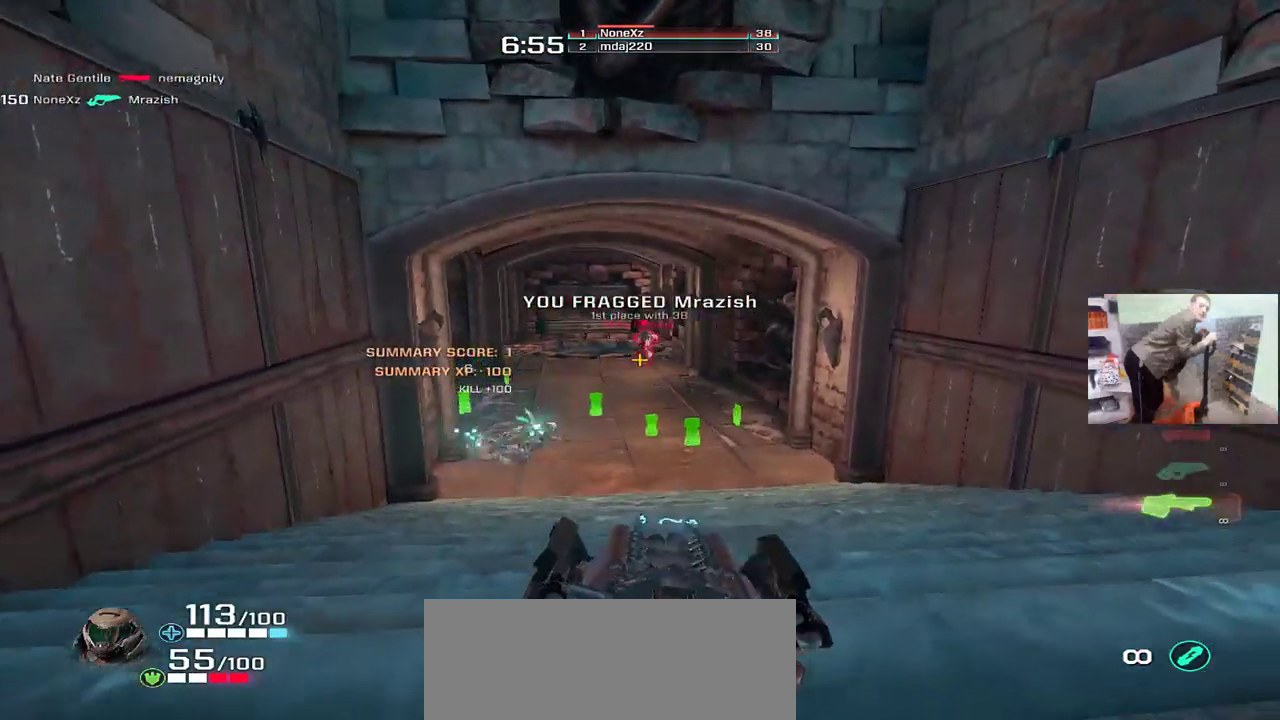
Gameplay with keyboard and mouse; each line is a JSON object with the keys and mouse buttons held at the frame after it. "events" lists presses ("down") and releases ("up") of "1", "2", "3", "4", "5", "a", "alt", "b", "c", "ctrl", "d", "e", "f", "g", "q", "r", "s", "shift", "space", "t", "tab", "v", "w", "x", "z", "mouse_left", "mouse_wheel", "mouse_right", "mouse_mb4" and "mouse_mb5" between this image and that frame as [ms after this image, input, new state], when the widget could be followed in between. "mouse_left", "mouse_wheel", "mouse_right", "mouse_mb4", "mouse_mb5" = the "left", "wheel", "right", "mb4", "mb5" buttons of the "mouse" list. No other keys are recorded. "wheel" means that the mouse wheel is clicked or scrolled. Mouse movement is not recorded.
{"keys": ["e"], "mouse": [], "events": [[33, "s", "down"], [67, "q", "up"], [150, "s", "up"], [267, "mouse_left", "down"], [267, "s", "down"], [317, "s", "up"], [383, "mouse_left", "up"], [417, "w", "down"], [450, "e", "down"], [500, "w", "up"]]}
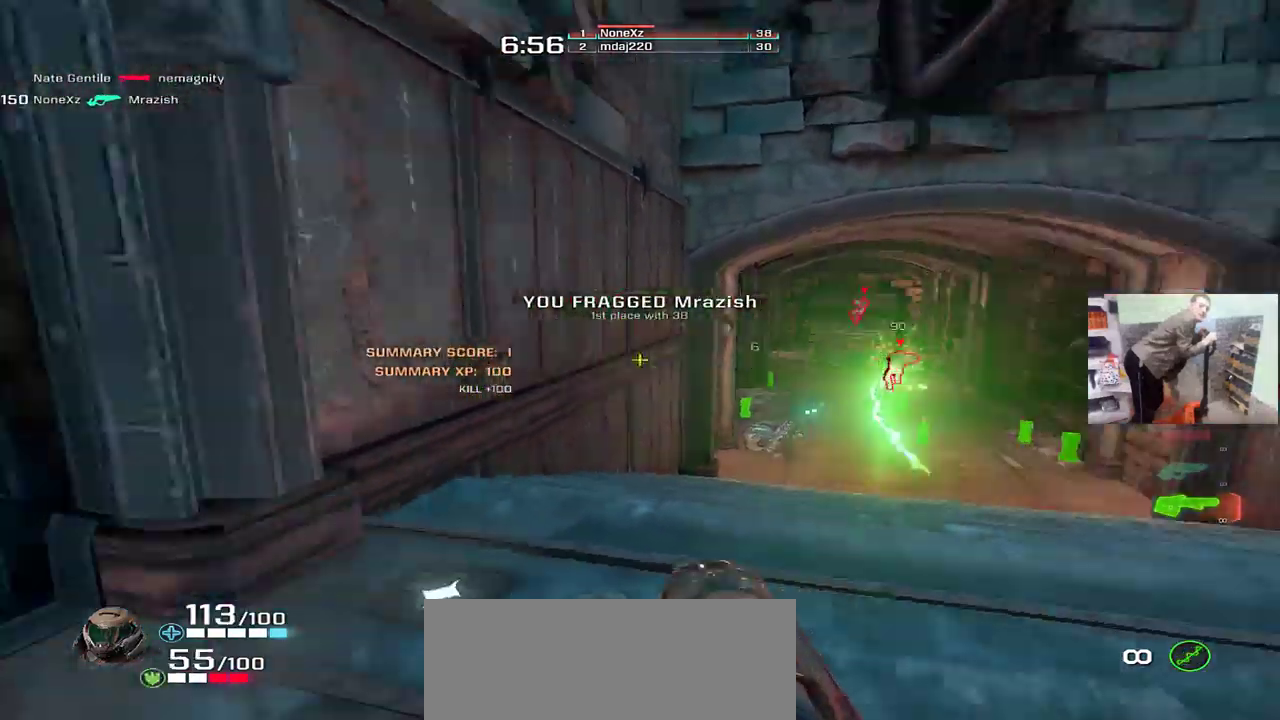
{"keys": ["e"], "mouse": [], "events": [[267, "e", "up"], [300, "q", "down"], [383, "q", "up"], [417, "e", "down"]]}
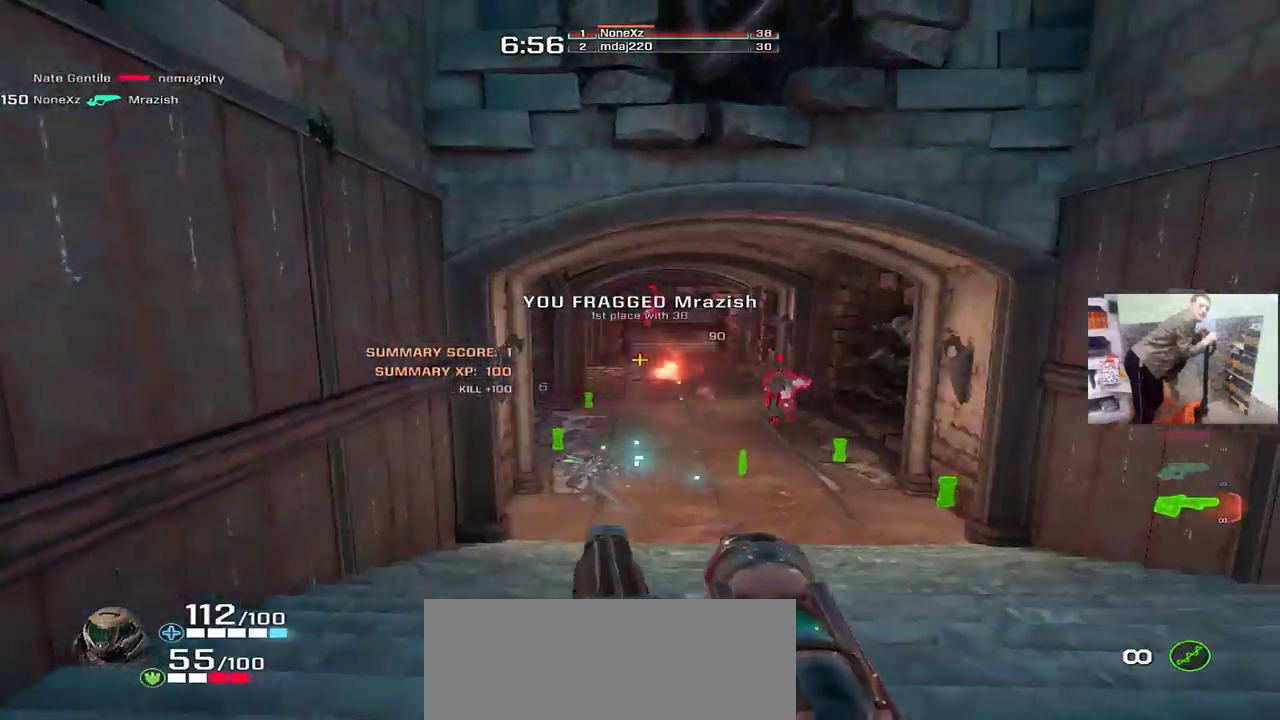
{"keys": ["q", "s"], "mouse": [], "events": [[200, "e", "up"], [300, "s", "down"], [333, "q", "down"]]}
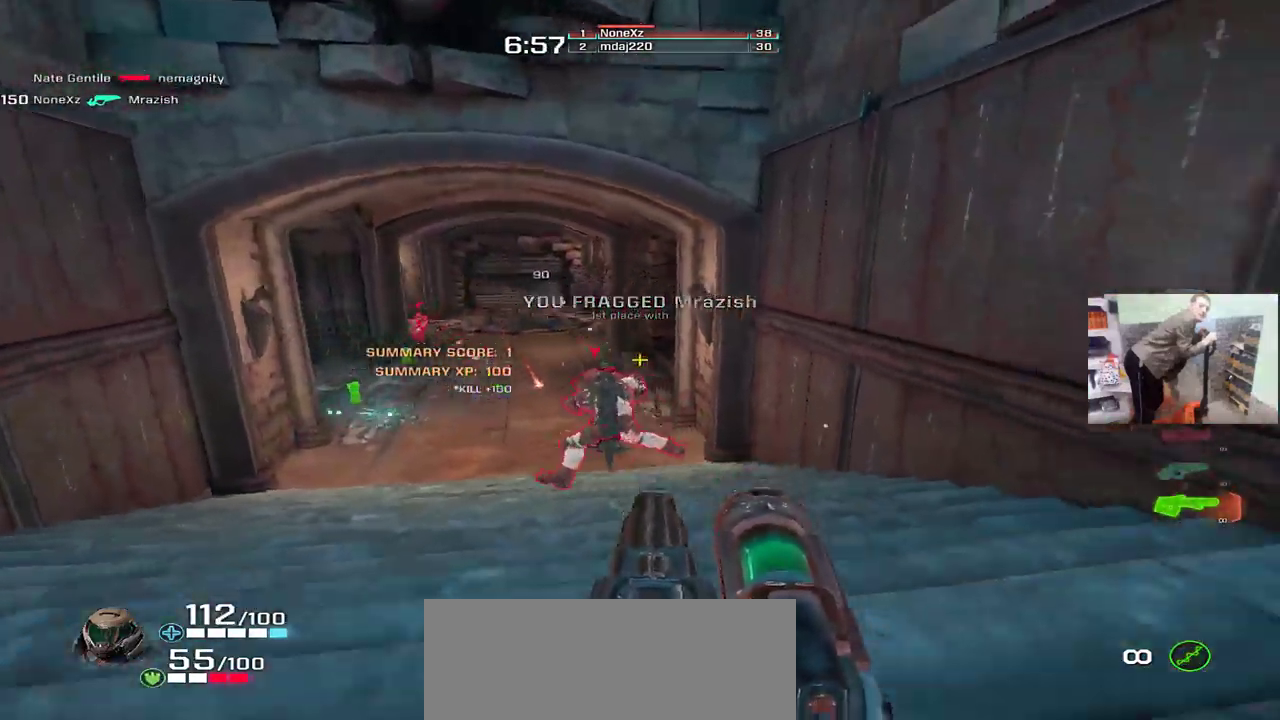
{"keys": ["e"], "mouse": [], "events": [[17, "f", "down"], [100, "f", "up"], [133, "e", "down"], [133, "q", "up"], [133, "s", "up"], [350, "e", "up"], [367, "q", "down"], [383, "s", "down"], [417, "s", "up"], [483, "e", "down"], [483, "q", "up"]]}
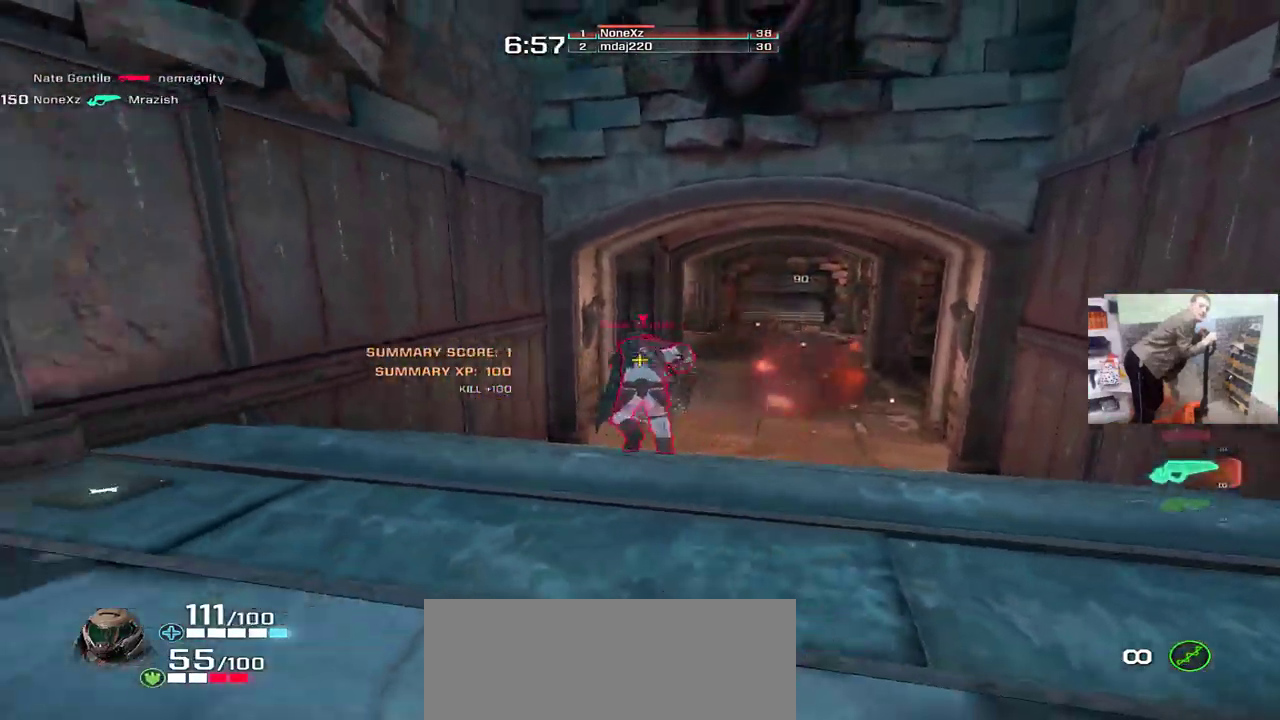
{"keys": ["q"], "mouse": ["left"], "events": [[17, "mouse_left", "down"], [233, "w", "down"], [283, "e", "up"], [317, "q", "down"], [350, "w", "up"]]}
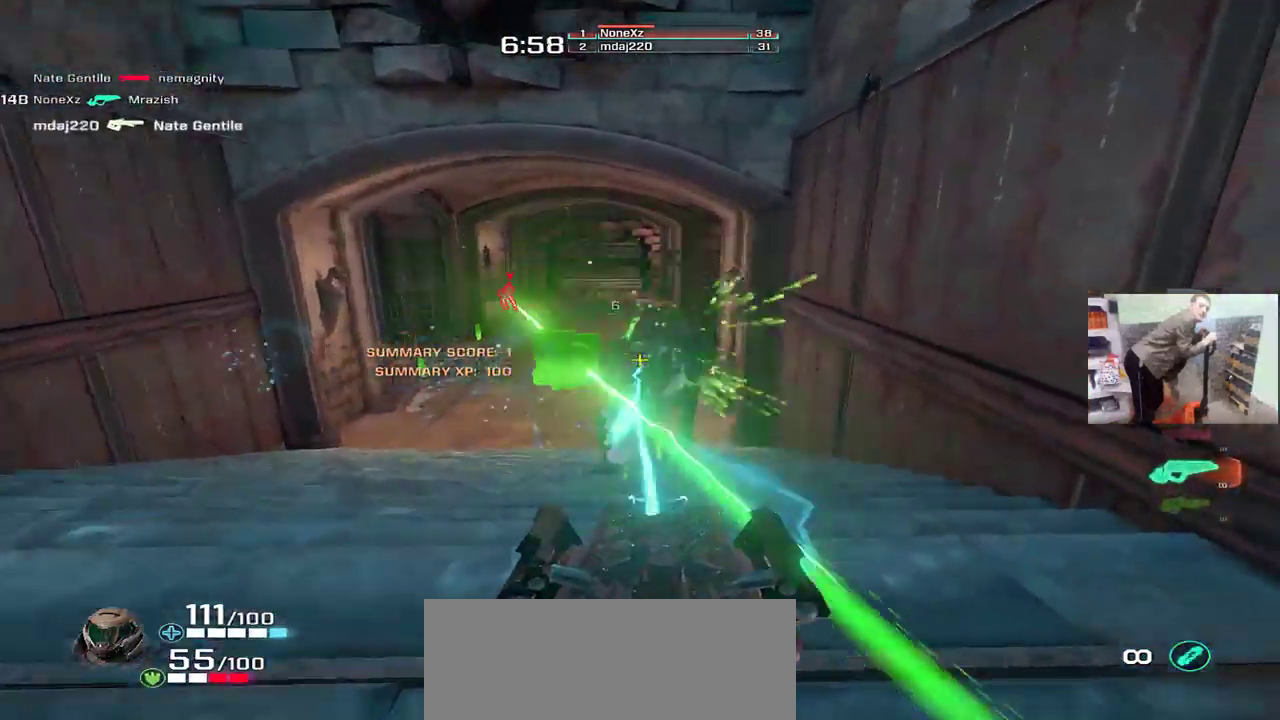
{"keys": ["w"], "mouse": [], "events": [[133, "q", "up"], [133, "s", "down"], [200, "s", "up"], [217, "mouse_left", "up"], [267, "e", "down"], [333, "w", "down"], [483, "e", "up"]]}
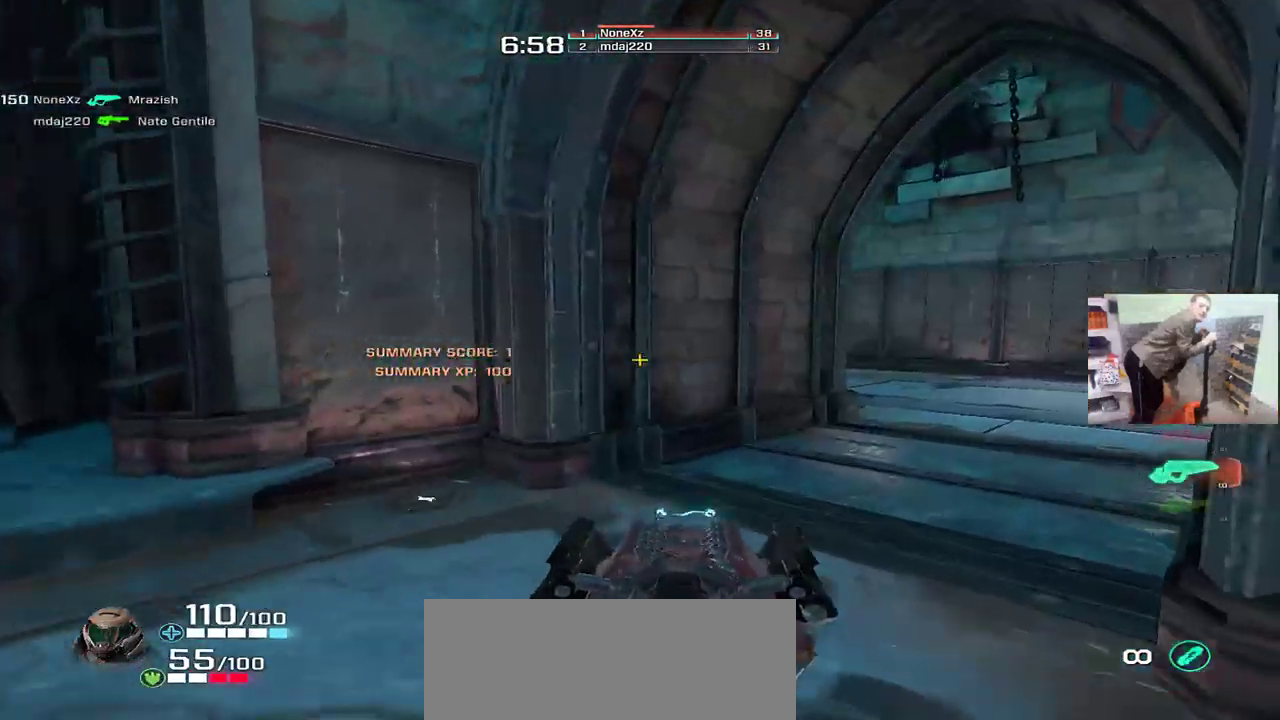
{"keys": ["s"], "mouse": [], "events": [[33, "q", "down"], [83, "a", "down"], [167, "a", "up"], [183, "e", "down"], [183, "q", "up"], [200, "w", "up"], [317, "e", "up"], [317, "q", "down"], [317, "s", "down"], [433, "q", "up"]]}
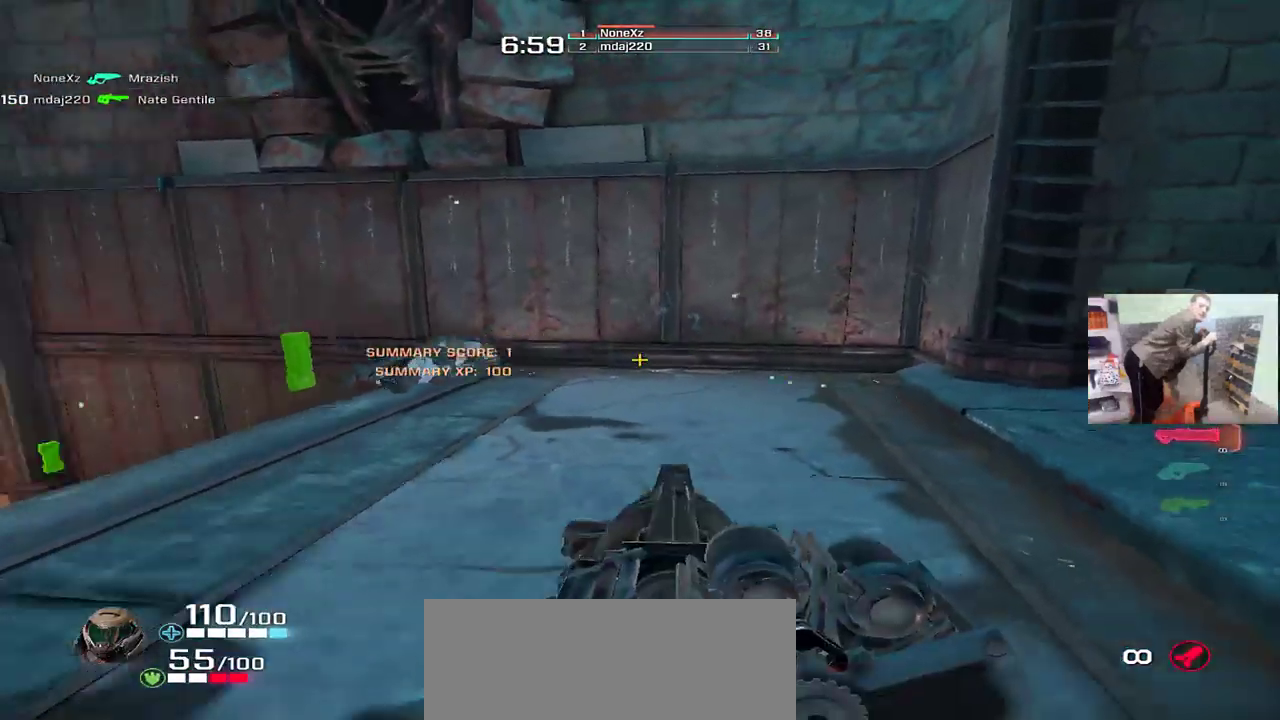
{"keys": ["q", "w"], "mouse": [], "events": [[17, "q", "down"], [117, "s", "up"], [133, "q", "up"], [150, "e", "down"], [267, "e", "up"], [267, "w", "down"], [367, "e", "down"], [433, "e", "up"], [433, "q", "down"]]}
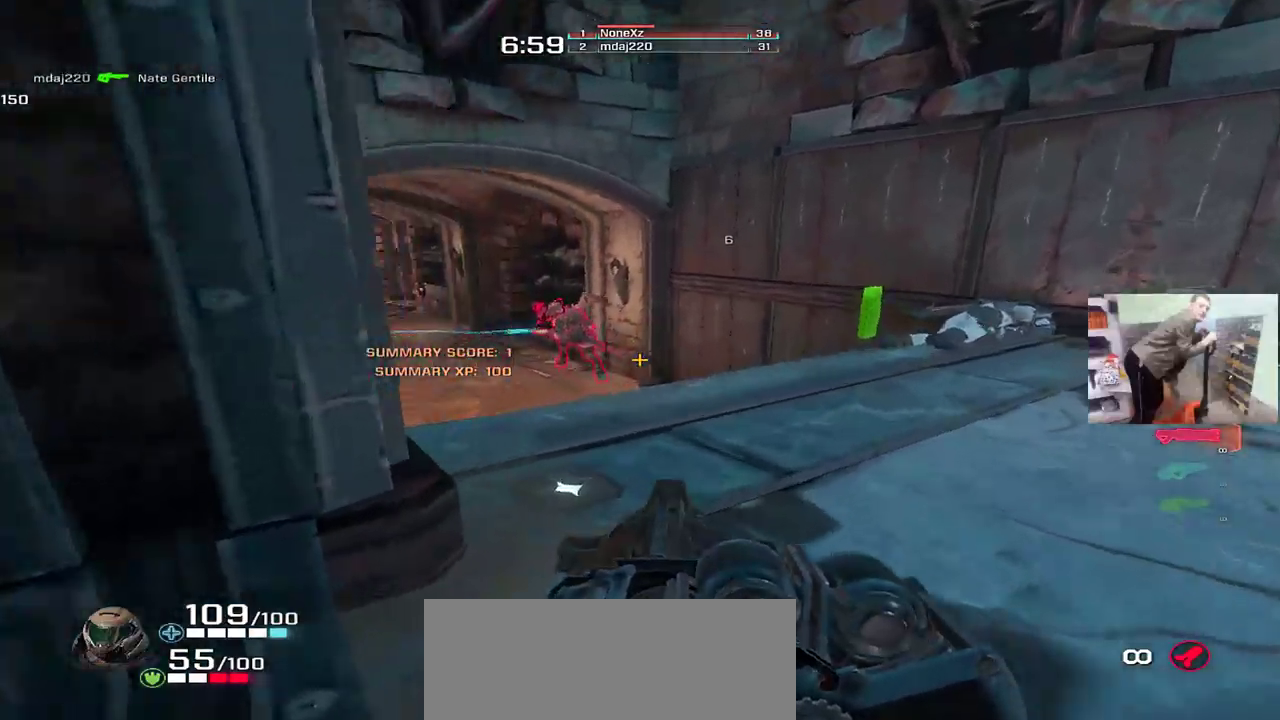
{"keys": ["e", "w"], "mouse": [], "events": [[17, "q", "up"], [50, "w", "up"], [167, "mouse_left", "down"], [183, "q", "down"], [217, "s", "down"], [233, "mouse_left", "up"], [300, "q", "up"], [317, "s", "up"], [350, "e", "down"], [383, "f", "down"], [450, "f", "up"], [500, "w", "down"]]}
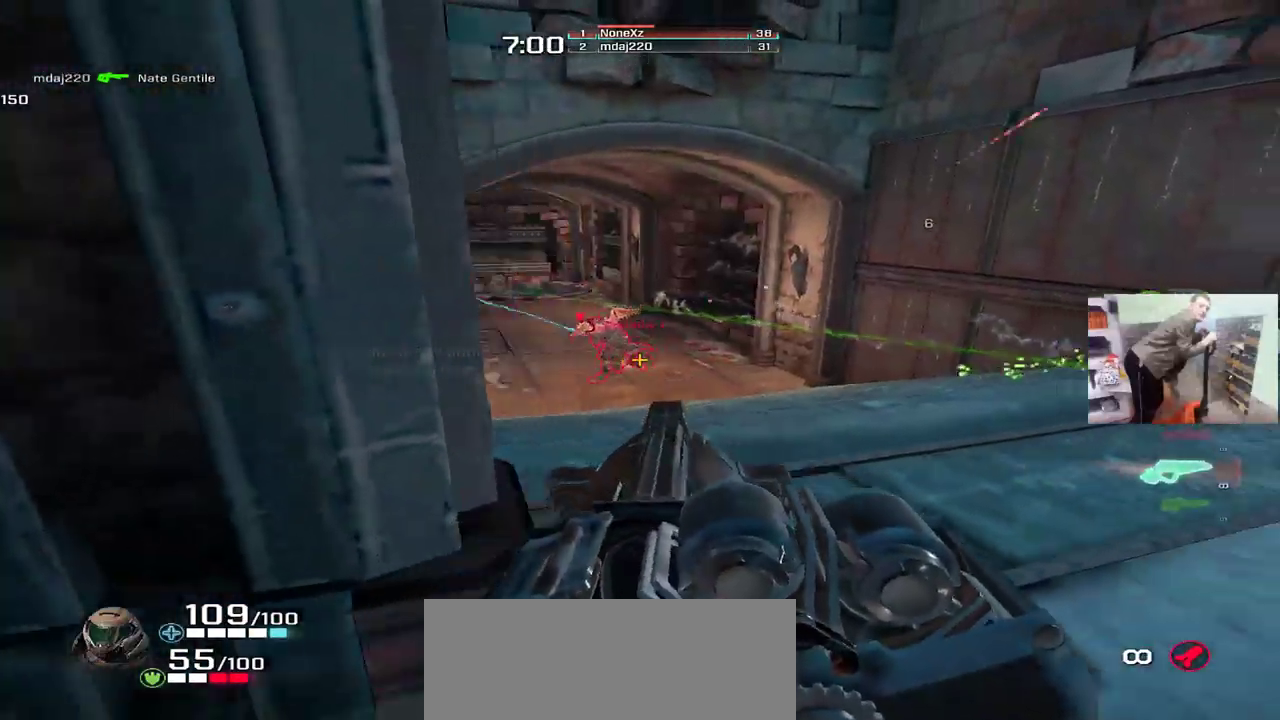
{"keys": ["w"], "mouse": [], "events": [[33, "e", "up"], [283, "w", "up"], [300, "e", "down"], [333, "w", "down"], [383, "e", "up"]]}
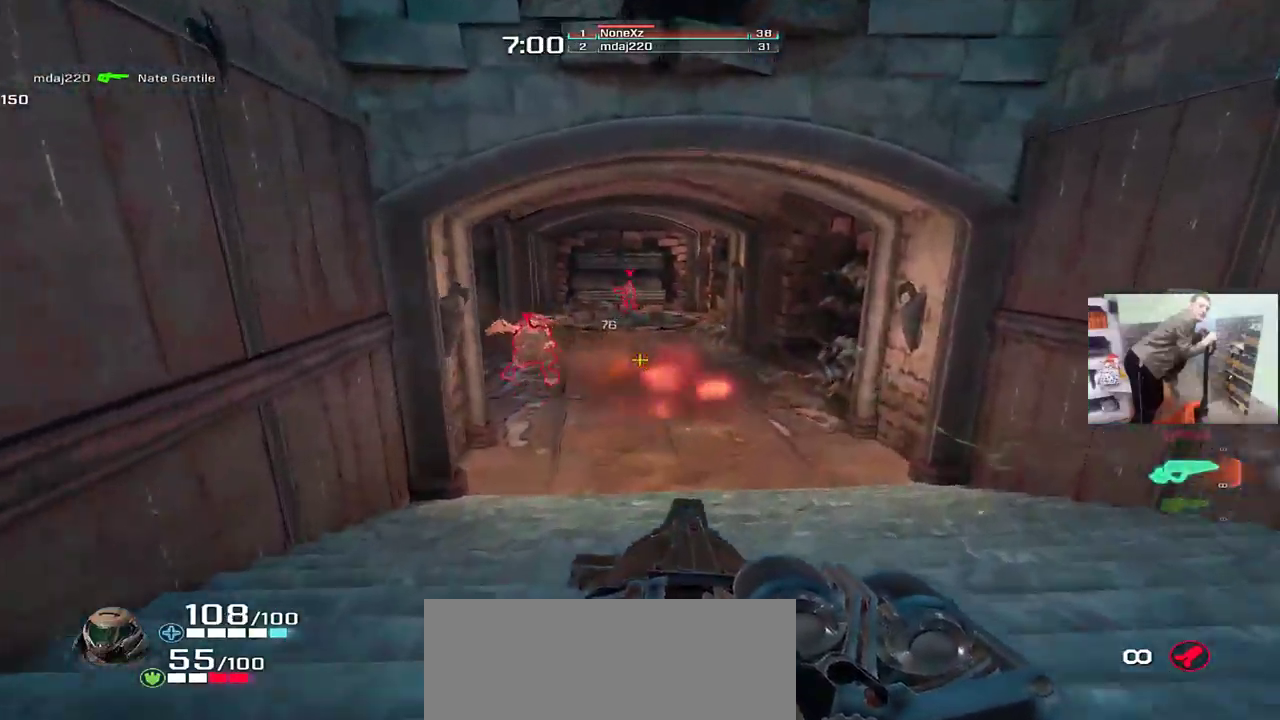
{"keys": ["q", "w"], "mouse": ["left"], "events": [[67, "mouse_right", "down"], [133, "mouse_right", "up"], [333, "q", "down"], [483, "mouse_left", "down"]]}
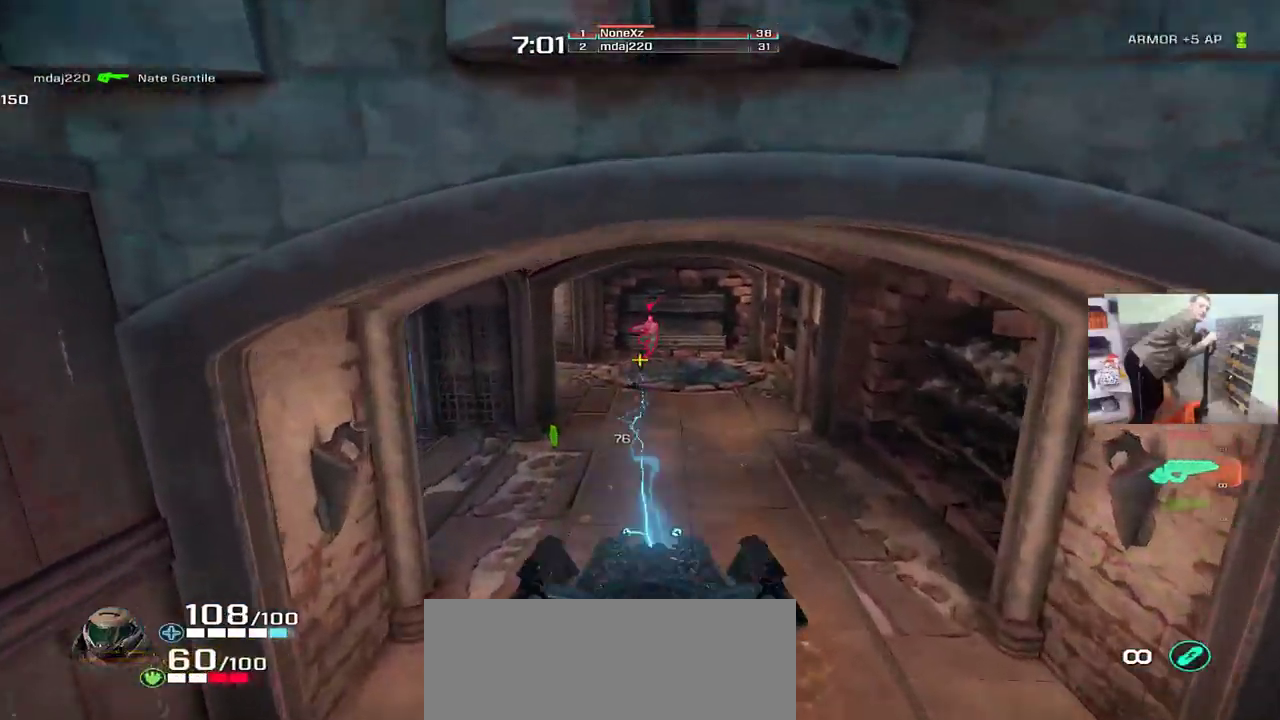
{"keys": ["e", "s"], "mouse": ["left"], "events": [[150, "w", "up"], [283, "s", "down"], [317, "q", "up"], [367, "e", "down"]]}
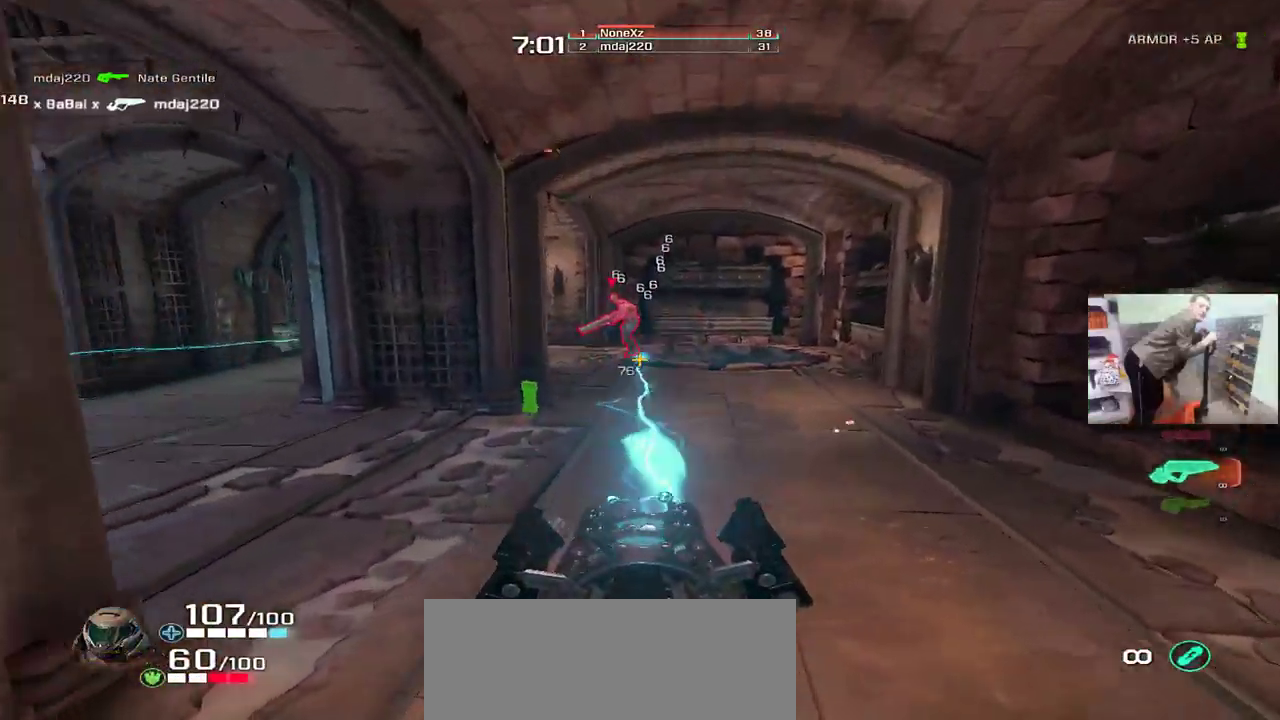
{"keys": ["e", "w"], "mouse": ["left"], "events": [[17, "s", "up"], [450, "w", "down"]]}
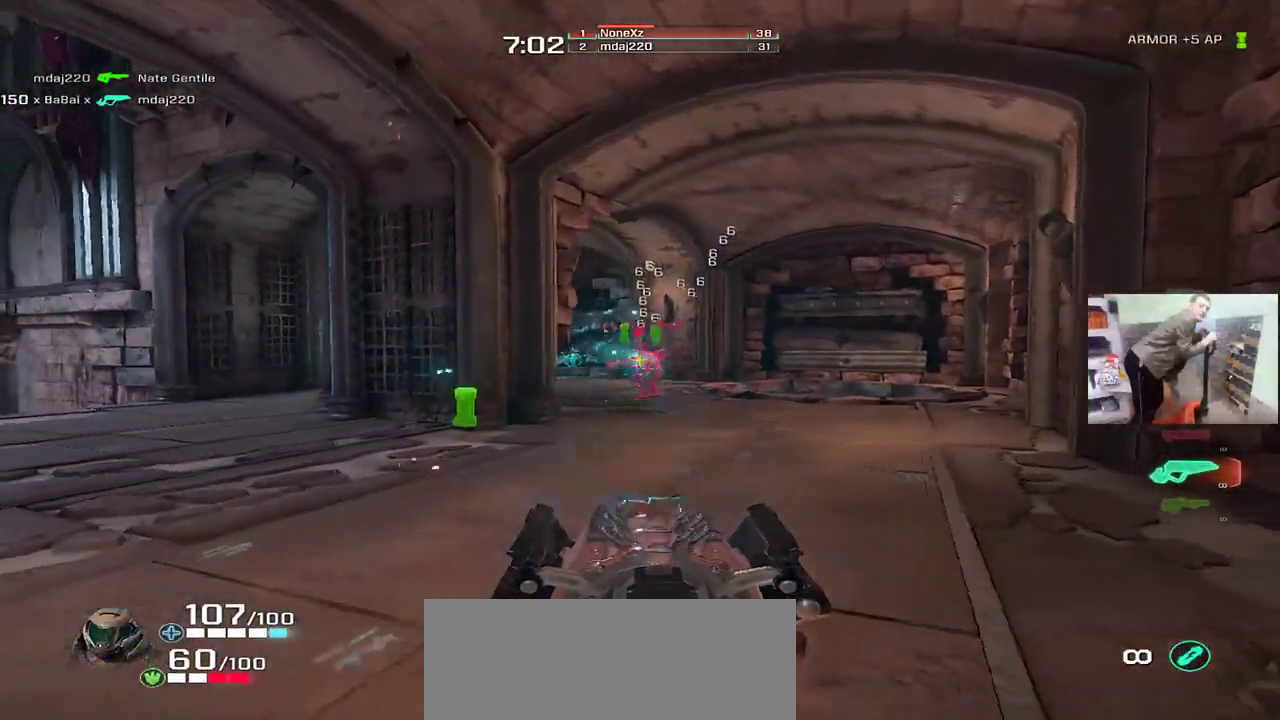
{"keys": ["e", "w"], "mouse": ["left"], "events": [[300, "e", "up"], [383, "q", "down"], [483, "e", "down"], [483, "q", "up"]]}
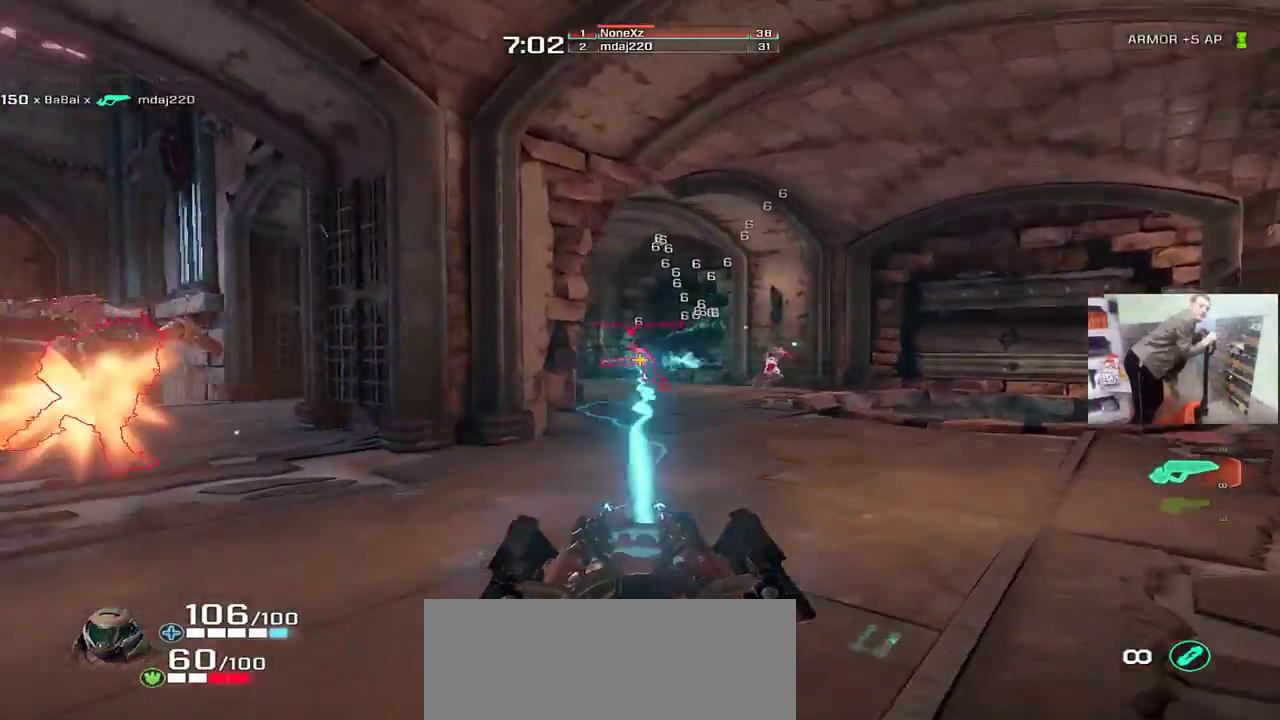
{"keys": ["q"], "mouse": [], "events": [[333, "q", "down"], [333, "w", "up"], [350, "e", "up"], [350, "mouse_left", "up"]]}
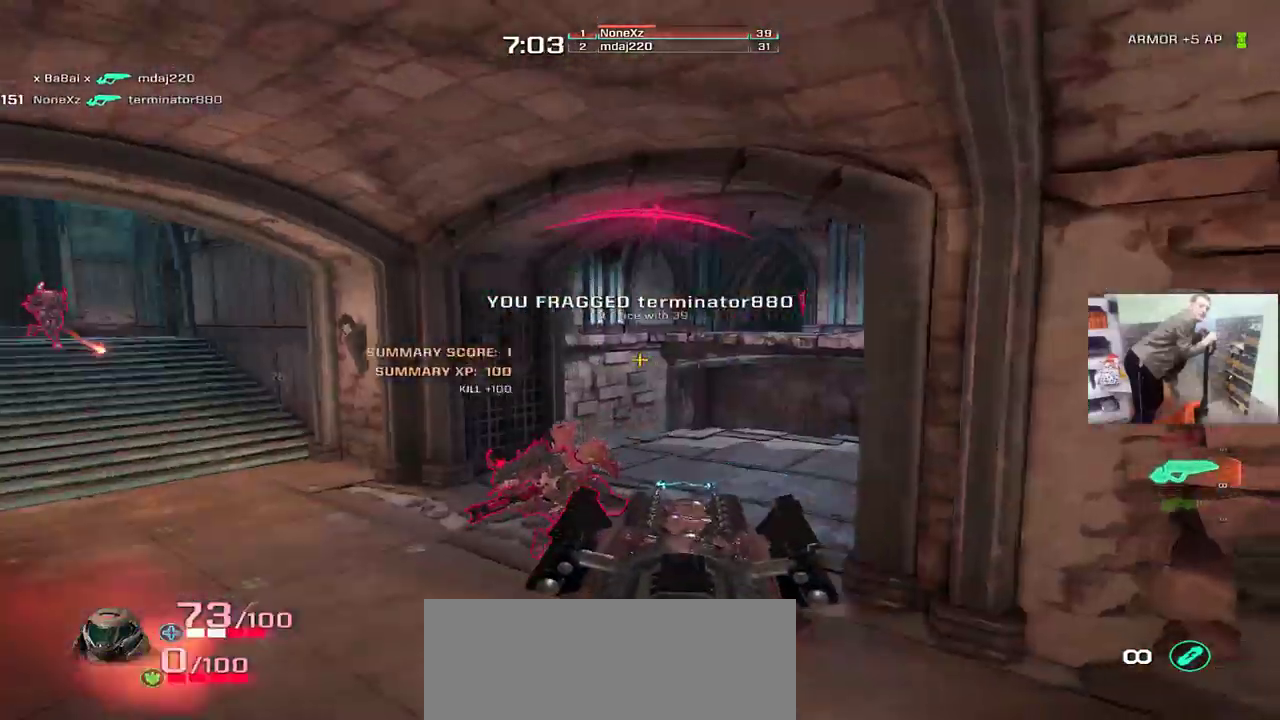
{"keys": ["e", "w"], "mouse": [], "events": [[83, "w", "down"], [133, "a", "down"], [183, "e", "down"], [200, "q", "up"], [217, "a", "up"], [233, "mouse_right", "down"], [383, "mouse_right", "up"]]}
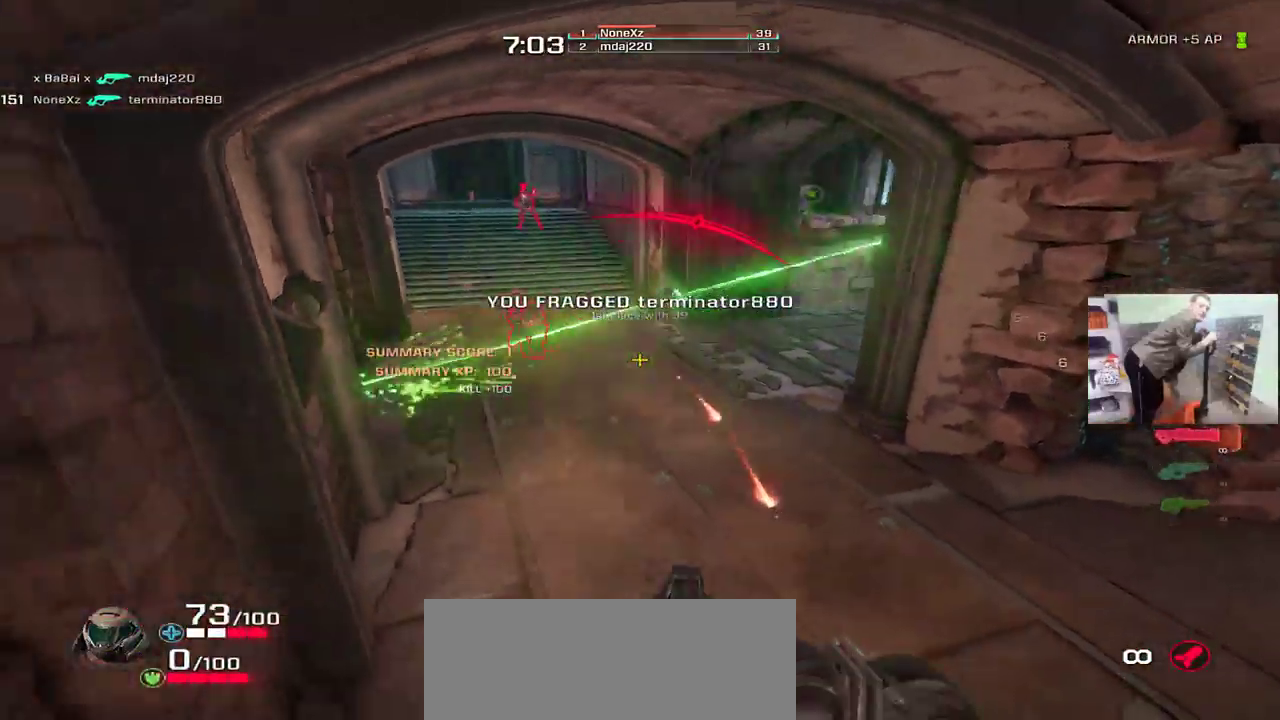
{"keys": ["w"], "mouse": [], "events": [[33, "mouse_left", "down"], [117, "mouse_left", "up"], [350, "e", "up"]]}
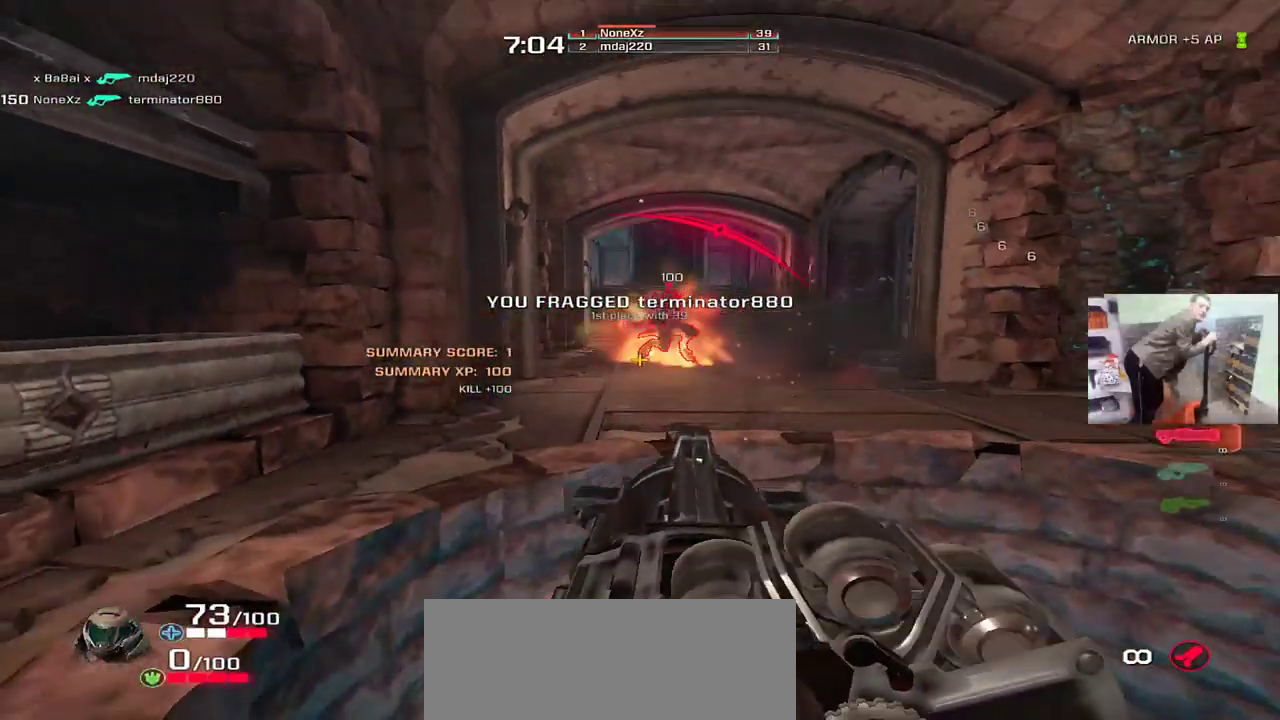
{"keys": ["g", "s"], "mouse": [], "events": [[217, "e", "down"], [233, "w", "up"], [333, "e", "up"], [433, "s", "down"], [483, "g", "down"]]}
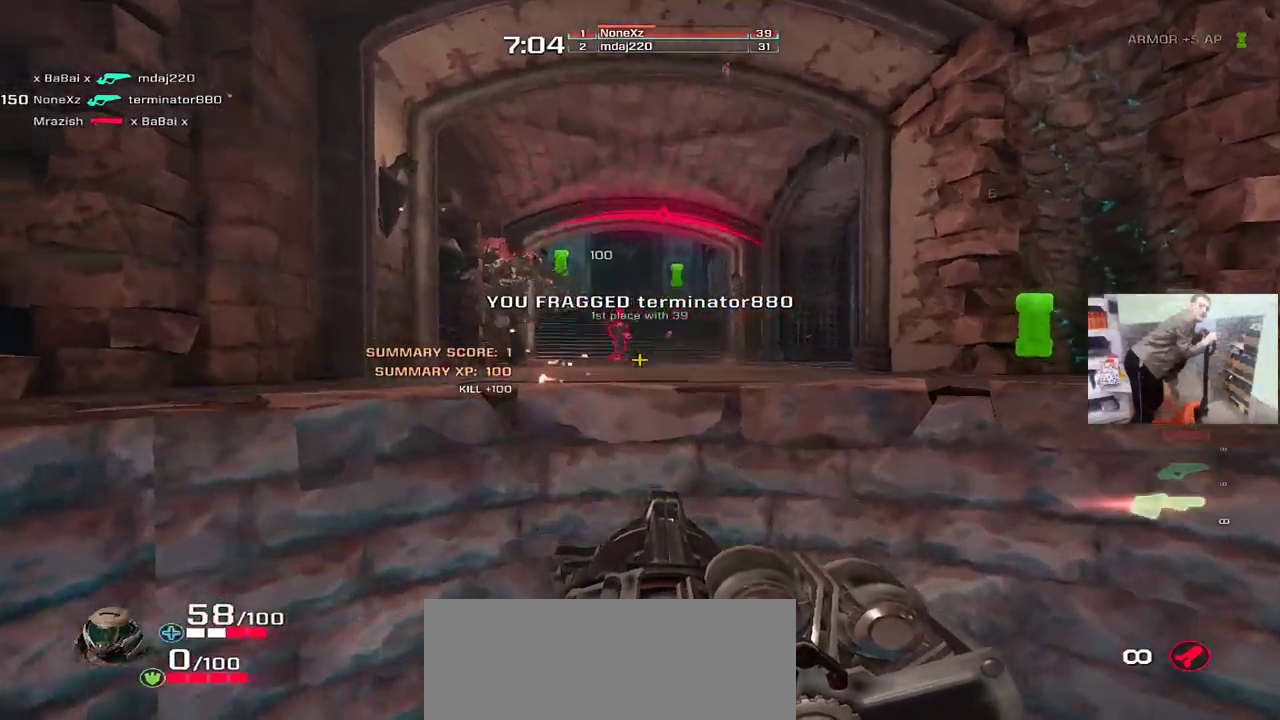
{"keys": ["q", "w"], "mouse": [], "events": [[33, "g", "up"], [100, "q", "down"], [100, "s", "up"], [217, "w", "down"], [383, "a", "down"], [483, "a", "up"]]}
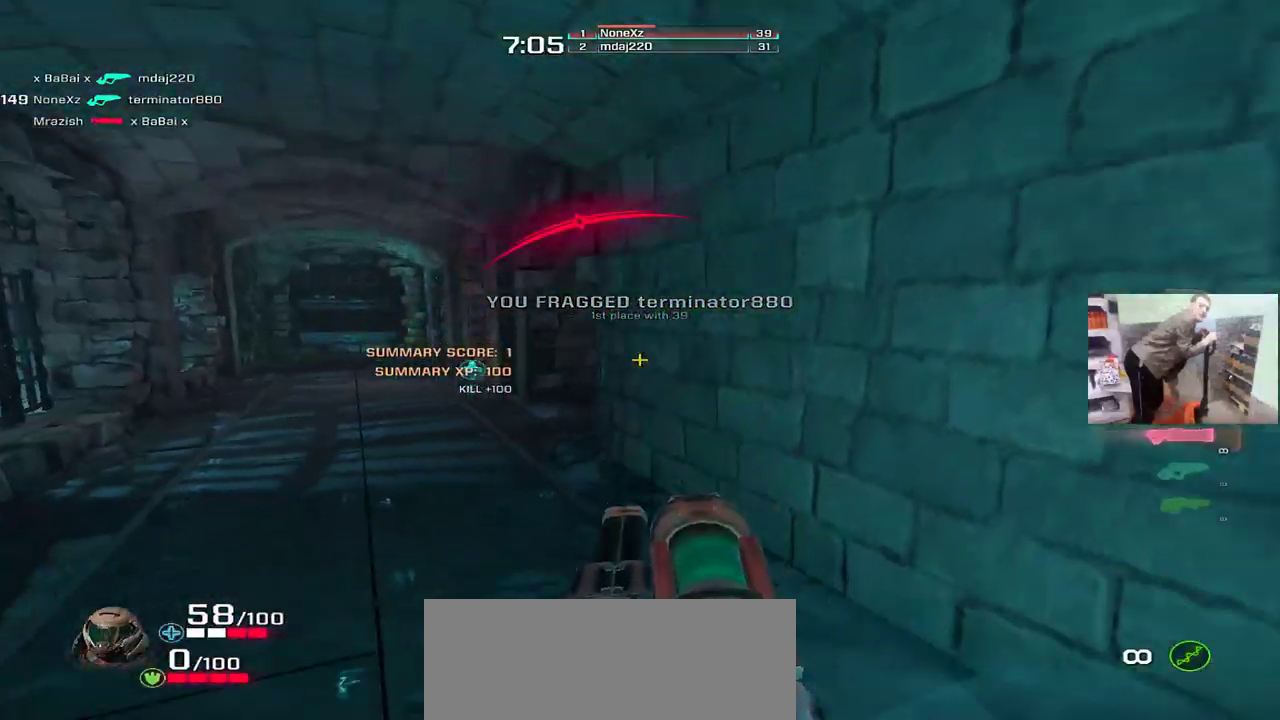
{"keys": ["e", "w"], "mouse": [], "events": [[183, "e", "down"], [183, "mouse_right", "down"], [183, "q", "up"], [217, "mouse_right", "up"]]}
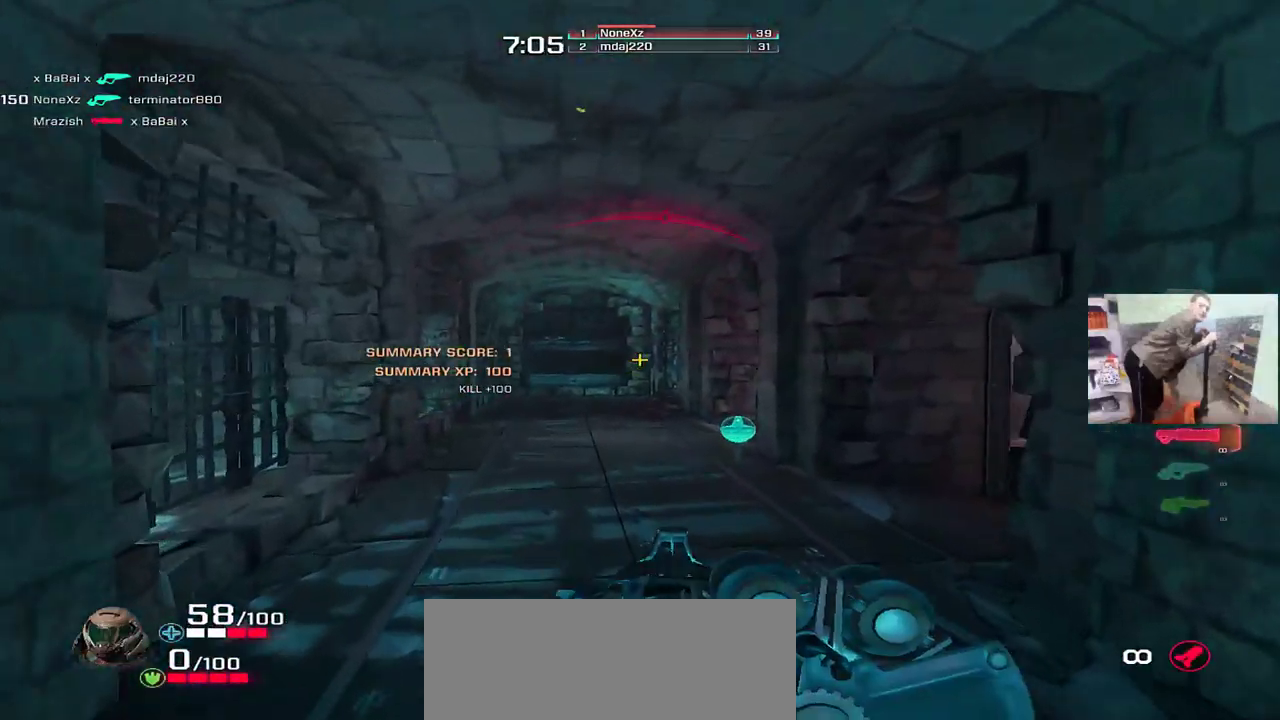
{"keys": ["e", "q", "w"], "mouse": [], "events": [[367, "mouse_right", "down"], [417, "mouse_right", "up"], [500, "q", "down"]]}
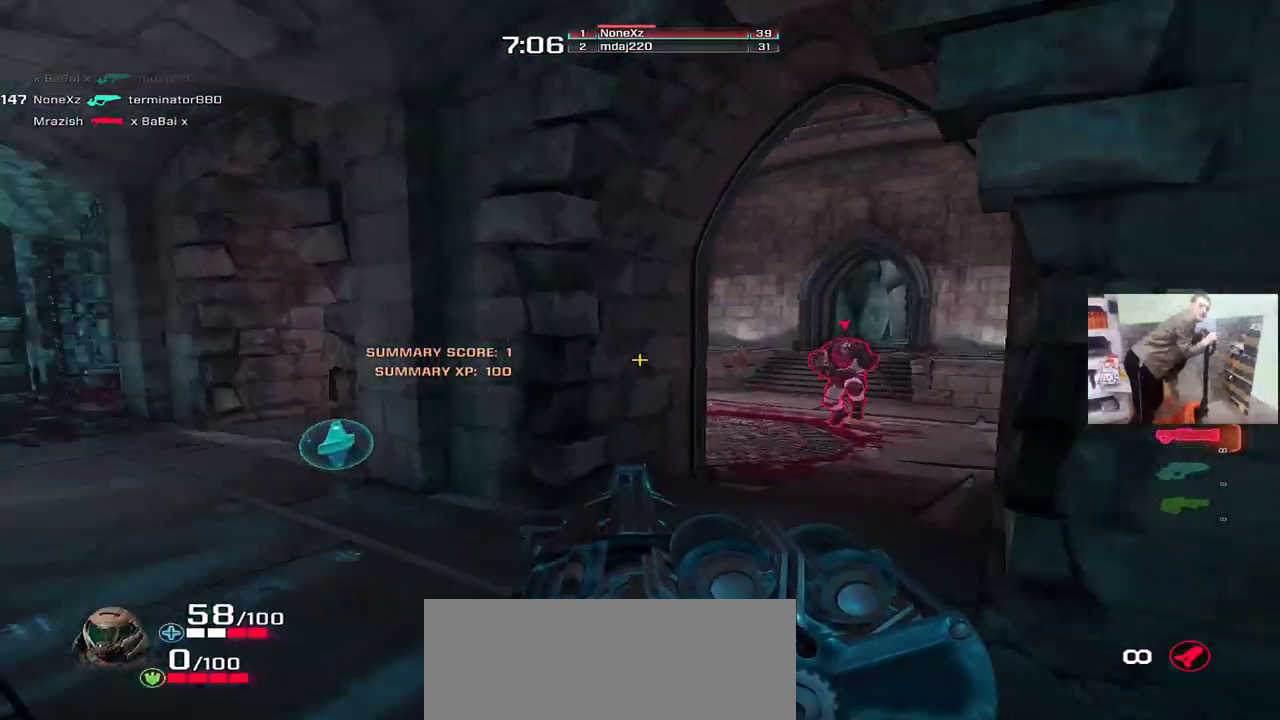
{"keys": ["q", "s"], "mouse": ["left"], "events": [[83, "e", "up"], [100, "w", "up"], [217, "s", "down"], [467, "mouse_left", "down"]]}
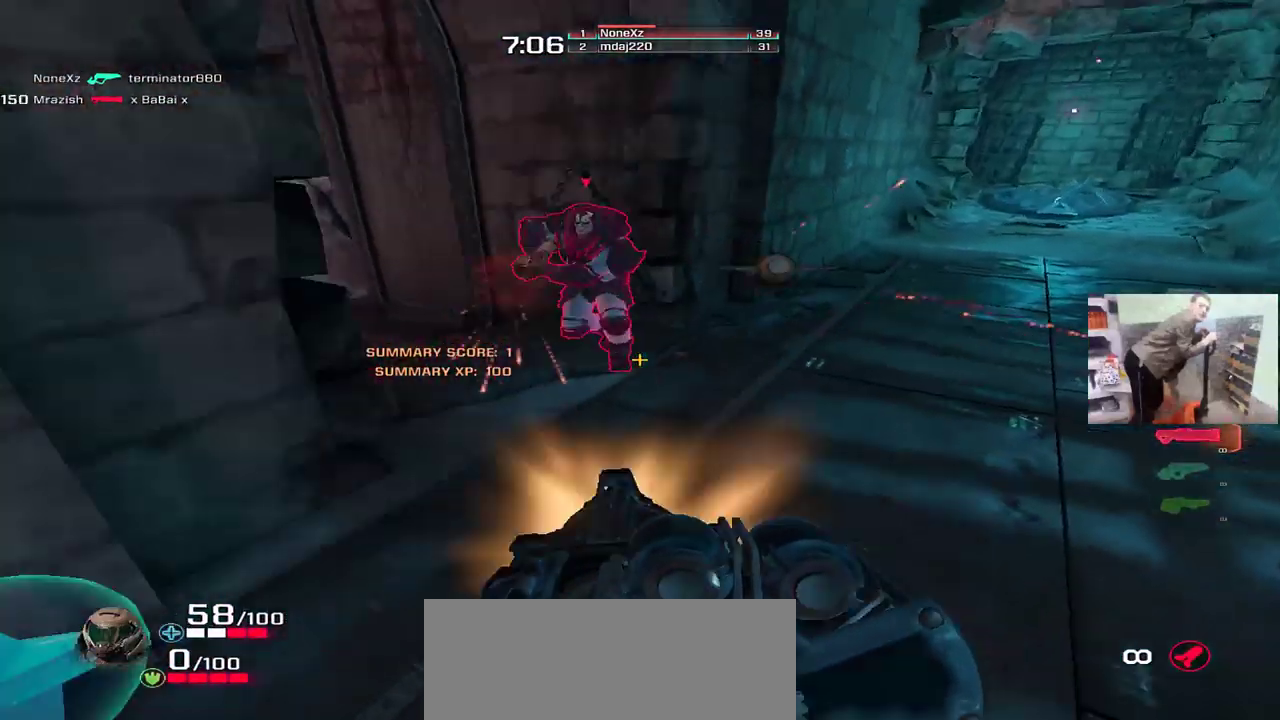
{"keys": ["e", "s"], "mouse": ["right"], "events": [[50, "mouse_left", "up"], [250, "e", "down"], [267, "q", "up"], [450, "mouse_right", "down"]]}
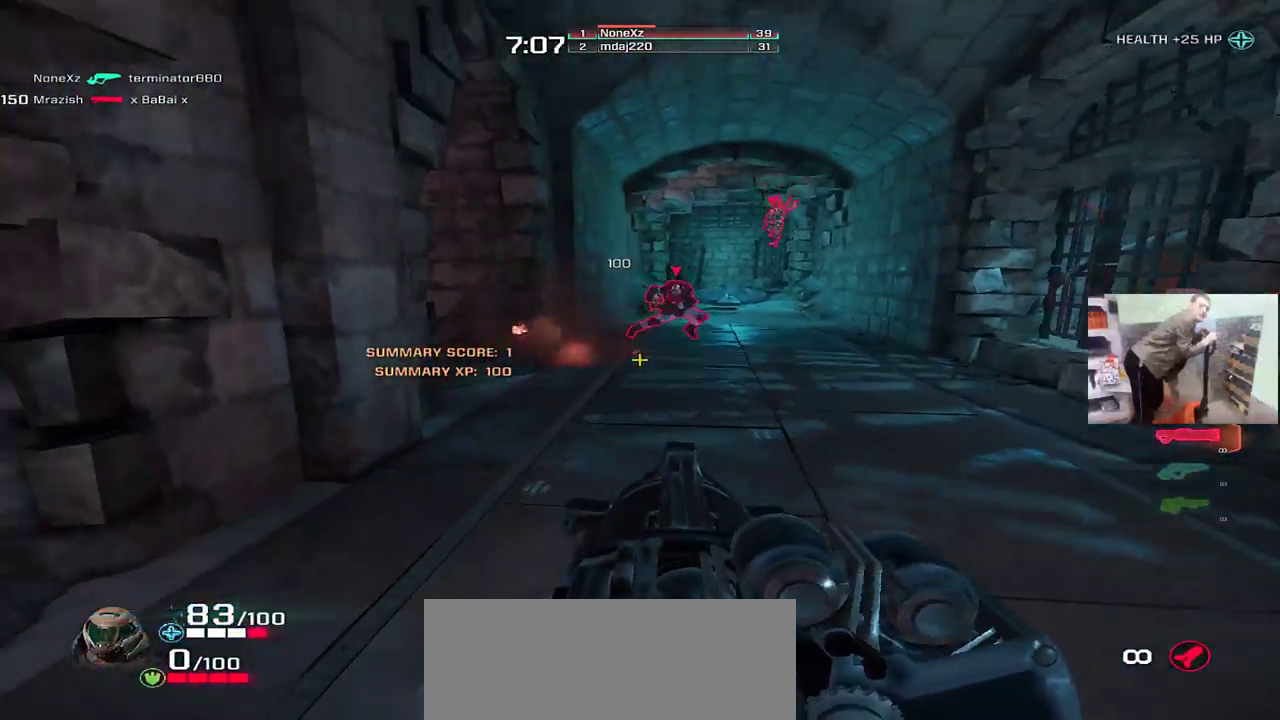
{"keys": ["q"], "mouse": [], "events": [[17, "mouse_right", "up"], [33, "e", "up"], [67, "q", "down"], [117, "g", "down"], [117, "s", "up"], [183, "g", "up"], [267, "q", "up"], [483, "q", "down"]]}
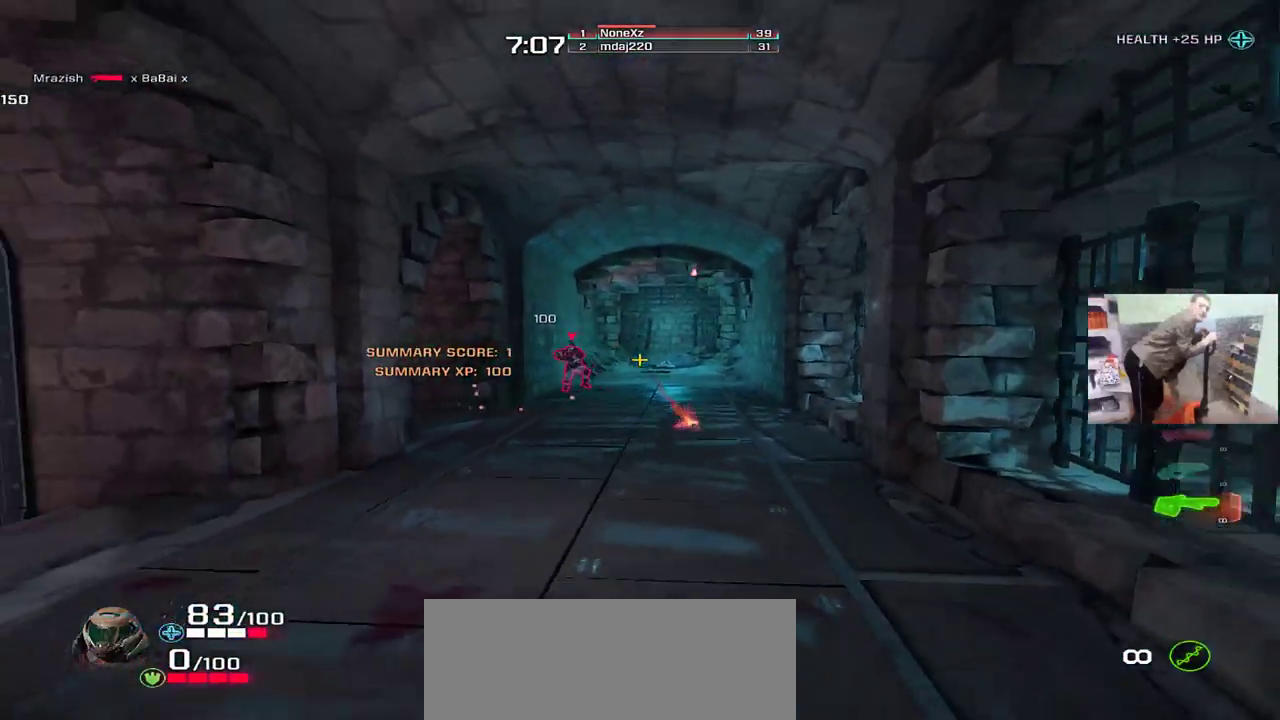
{"keys": ["s"], "mouse": [], "events": [[83, "s", "down"], [200, "s", "up"], [350, "mouse_left", "down"], [417, "s", "down"], [433, "mouse_left", "up"], [433, "q", "up"]]}
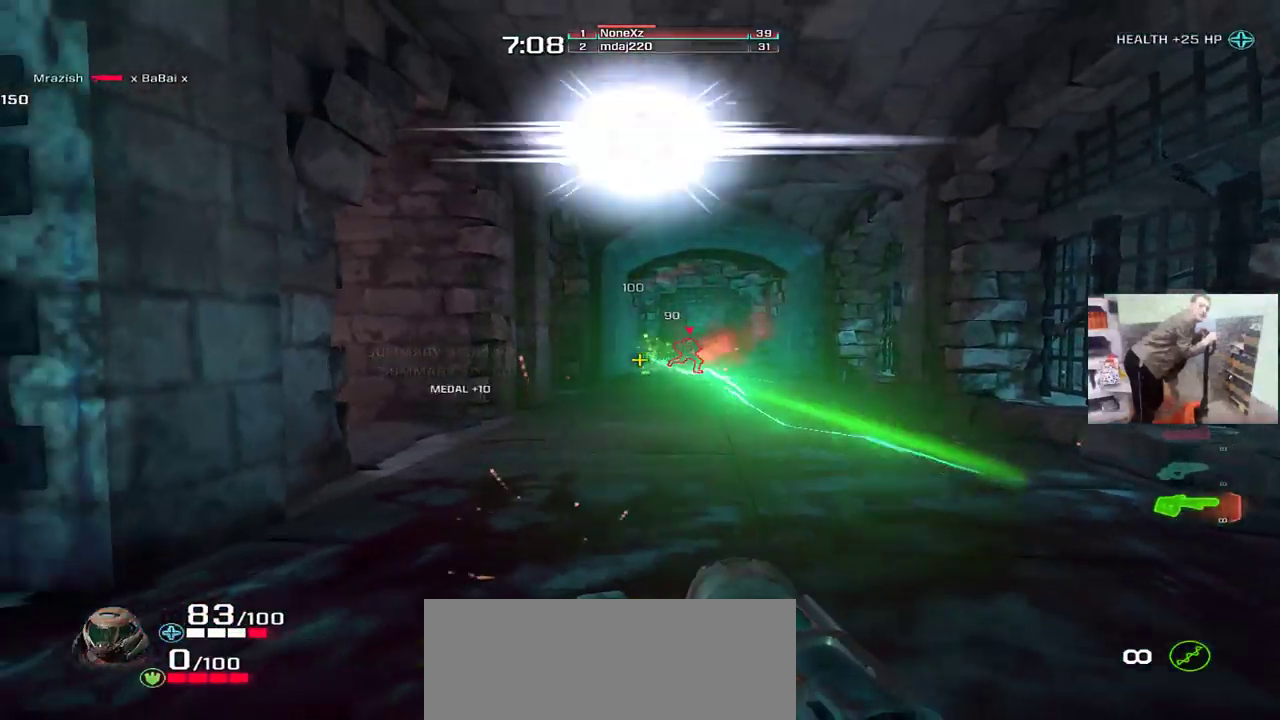
{"keys": ["e"], "mouse": [], "events": [[17, "e", "down"], [117, "e", "up"], [167, "q", "down"], [217, "s", "up"], [300, "e", "down"], [300, "q", "up"]]}
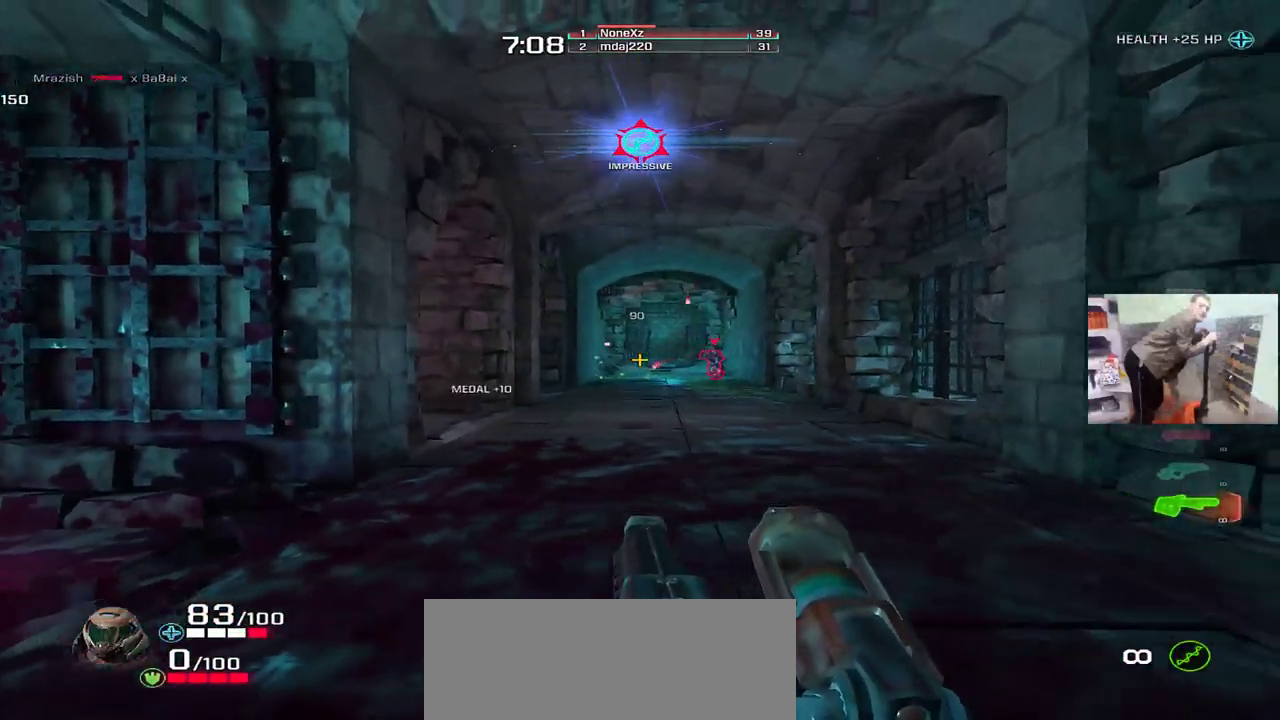
{"keys": ["q"], "mouse": [], "events": [[283, "e", "up"], [283, "q", "down"]]}
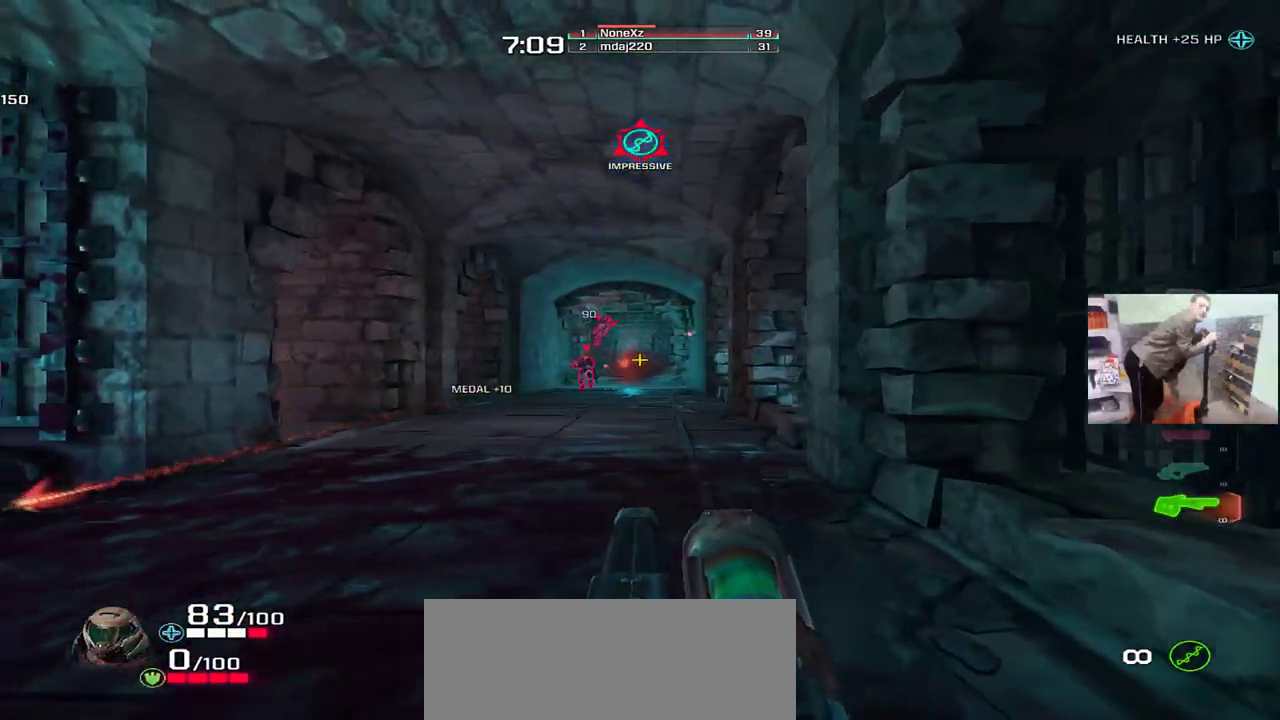
{"keys": ["q"], "mouse": [], "events": [[33, "q", "up"], [50, "e", "down"], [133, "q", "down"], [133, "s", "down"], [150, "e", "up"], [250, "s", "up"], [350, "mouse_left", "down"], [450, "mouse_left", "up"]]}
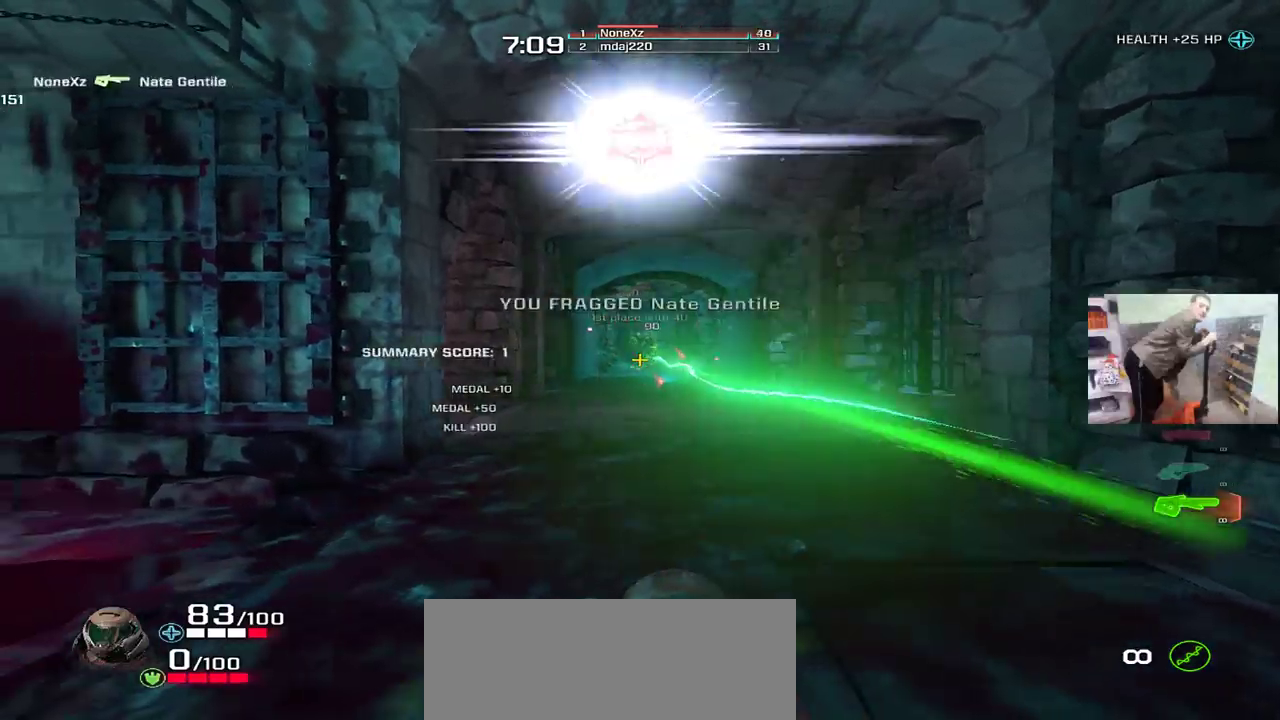
{"keys": ["w"], "mouse": [], "events": [[67, "w", "down"], [117, "a", "down"], [233, "a", "up"], [233, "q", "up"], [283, "e", "down"], [400, "e", "up"]]}